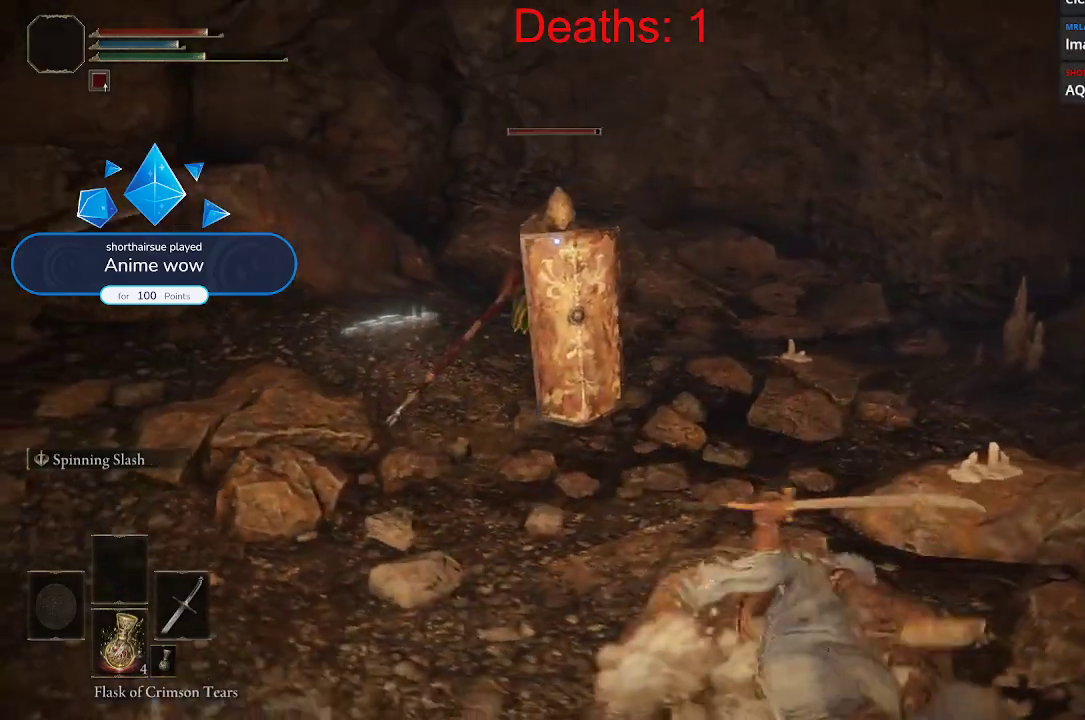
Gameplay with a controller (Xbox layout); each line is a JSON object with the inputs held at the frame after it. "events" lists button and stick changes between this image and that frame as [ms after this image, input, new state], when the widget could be followed in between.
{"buttons": [], "left_stick": "right", "right_stick": "center", "events": [[283, "right_stick", "center"]]}
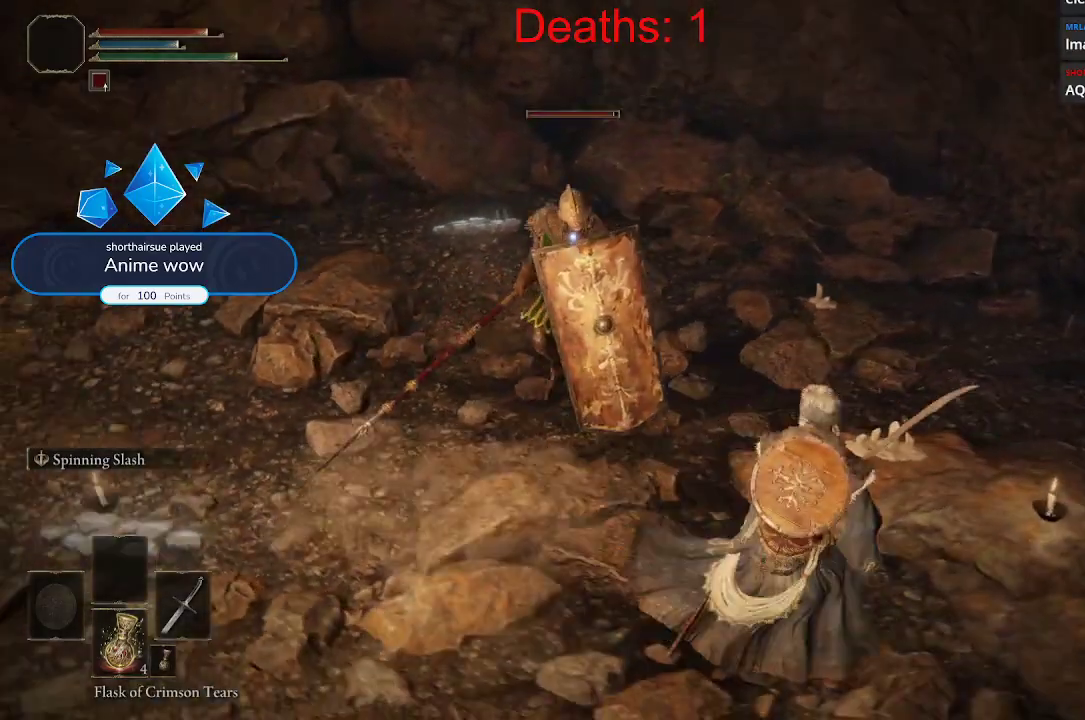
{"buttons": [], "left_stick": "up-left", "right_stick": "center", "events": [[167, "left_stick", "up-right"], [383, "left_stick", "up"], [483, "left_stick", "up-left"]]}
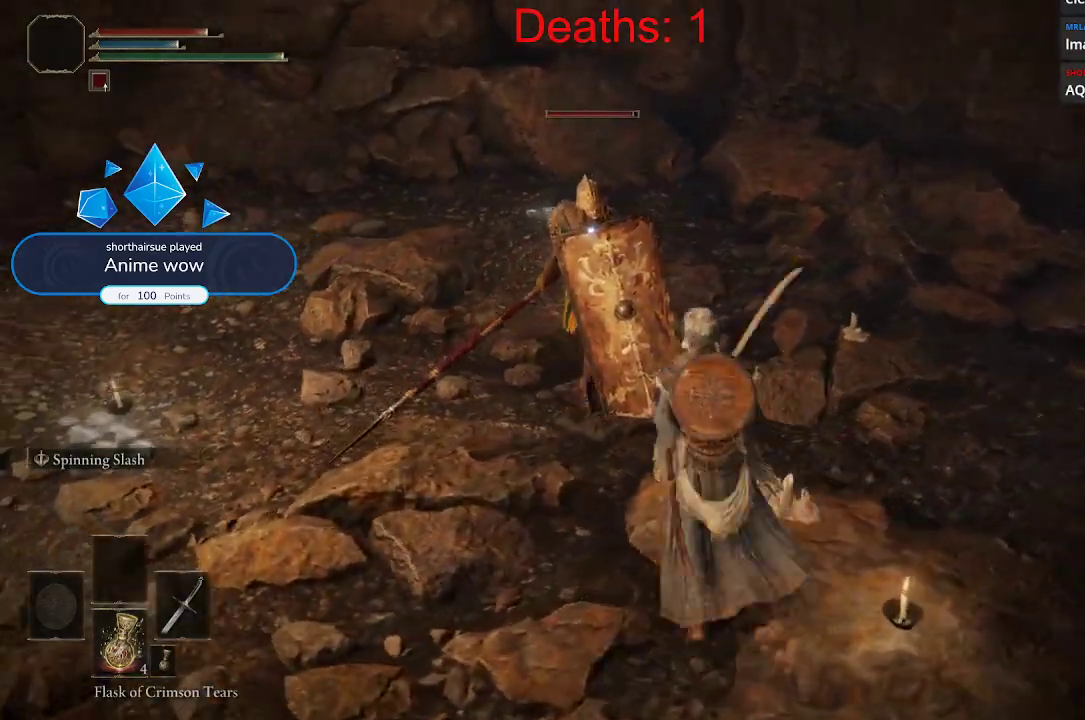
{"buttons": [], "left_stick": "up-right", "right_stick": "right", "events": [[150, "B", "down"], [283, "B", "up"], [317, "left_stick", "up"], [467, "right_stick", "right"], [483, "left_stick", "up-right"]]}
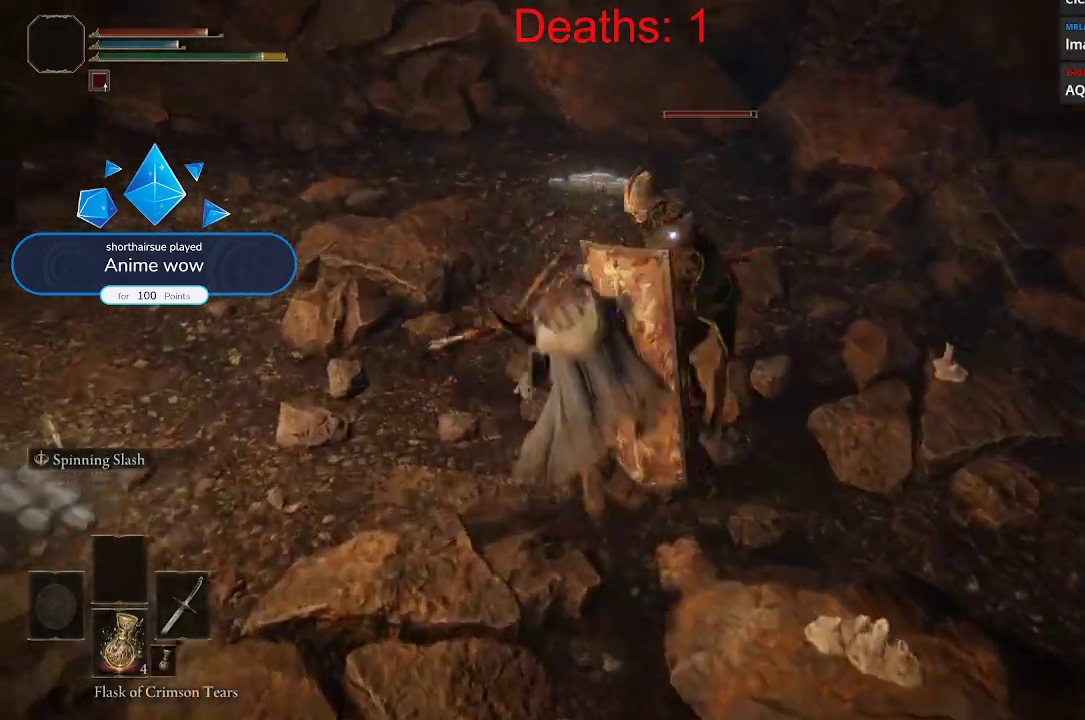
{"buttons": [], "left_stick": "up-right", "right_stick": "right", "events": [[233, "R1", "down"], [367, "R1", "up"]]}
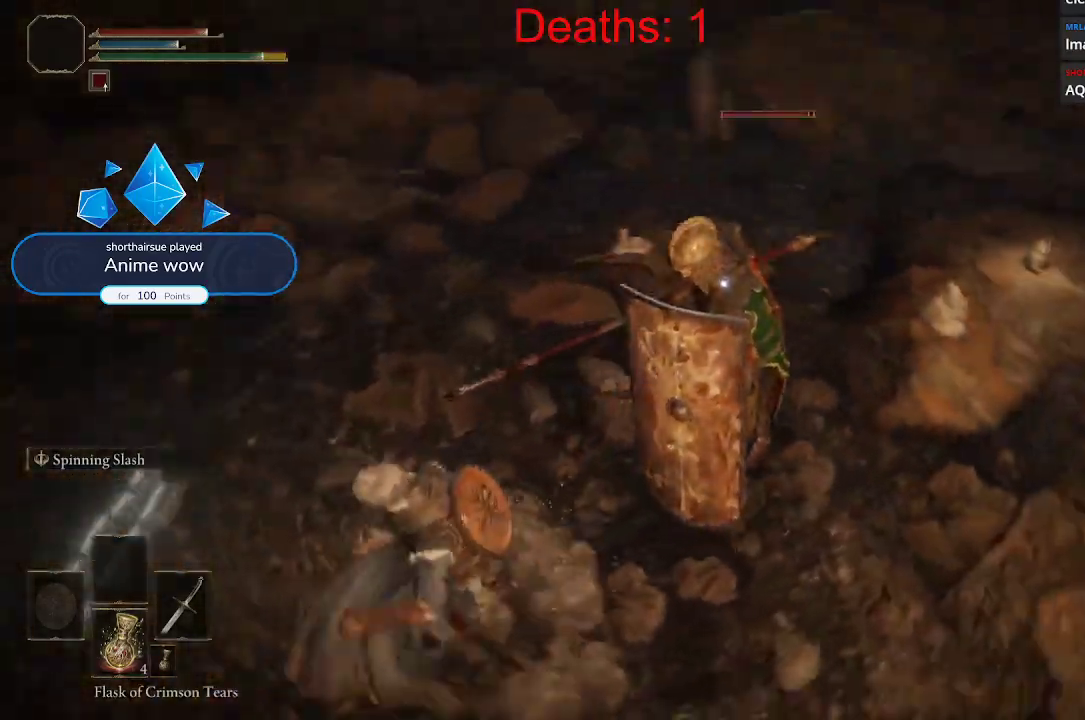
{"buttons": [], "left_stick": "up-right", "right_stick": "right", "events": [[283, "R1", "down"], [367, "R1", "up"]]}
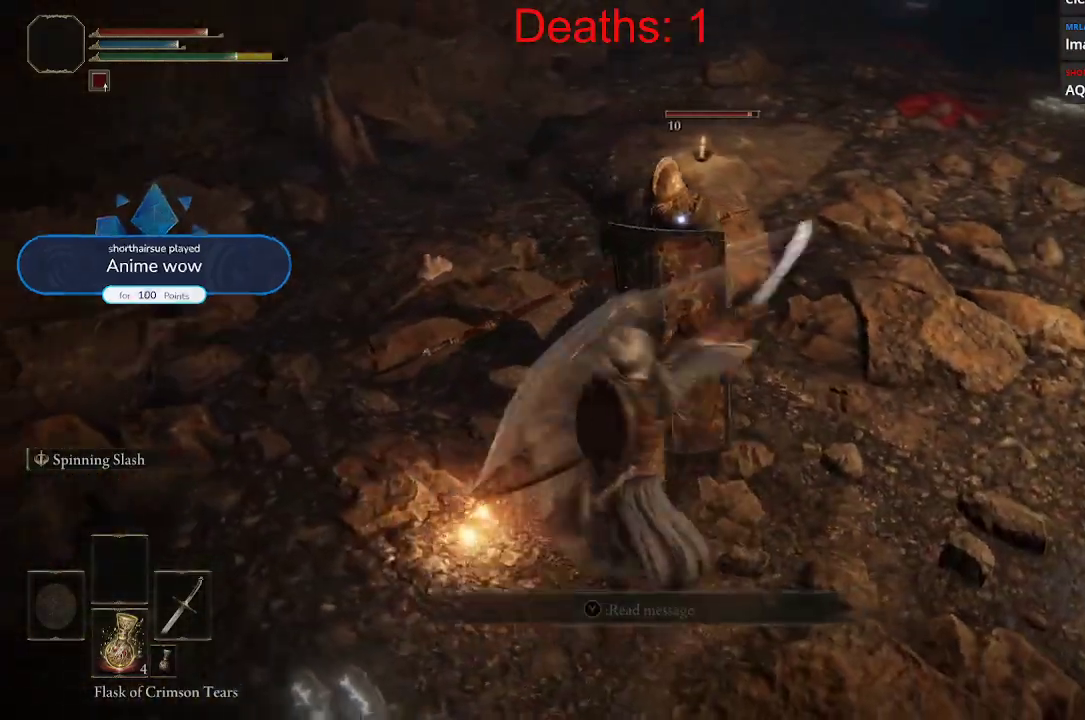
{"buttons": [], "left_stick": "up-right", "right_stick": "center", "events": [[67, "right_stick", "center"], [167, "R1", "down"], [283, "R1", "up"]]}
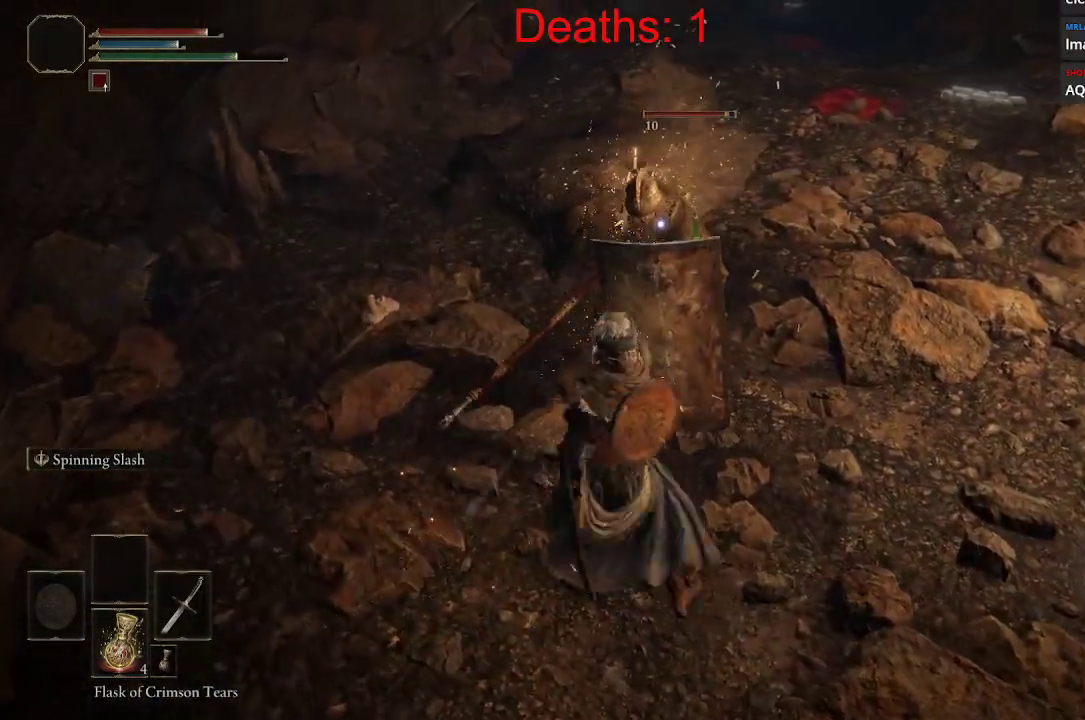
{"buttons": [], "left_stick": "up-right", "right_stick": "center", "events": [[250, "R1", "down"], [383, "R1", "up"]]}
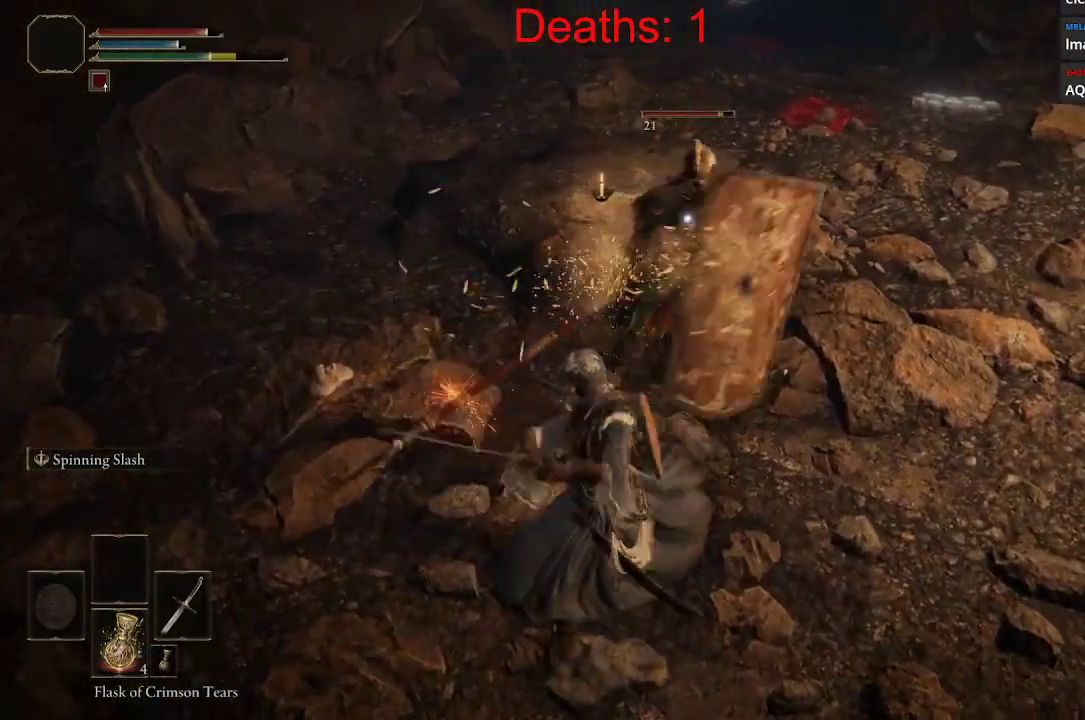
{"buttons": [], "left_stick": "up-right", "right_stick": "center", "events": [[17, "R1", "down"], [150, "R1", "up"], [233, "R1", "down"], [333, "R1", "up"]]}
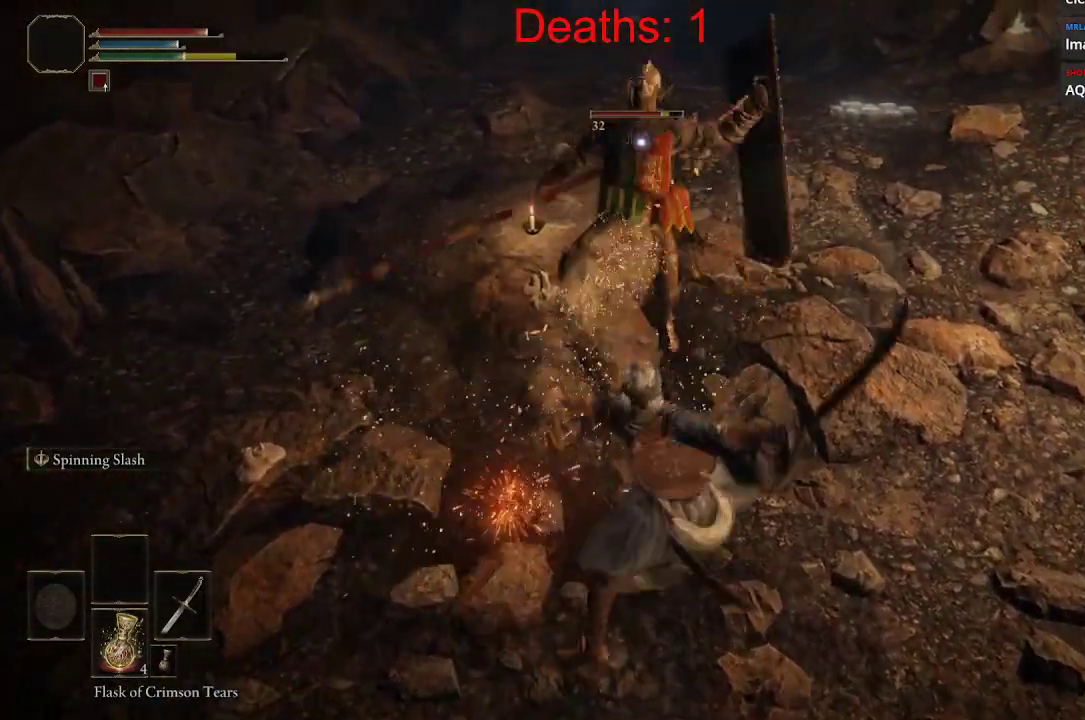
{"buttons": [], "left_stick": "up", "right_stick": "up-left", "events": [[383, "right_stick", "up"], [417, "left_stick", "up"], [483, "right_stick", "up-left"]]}
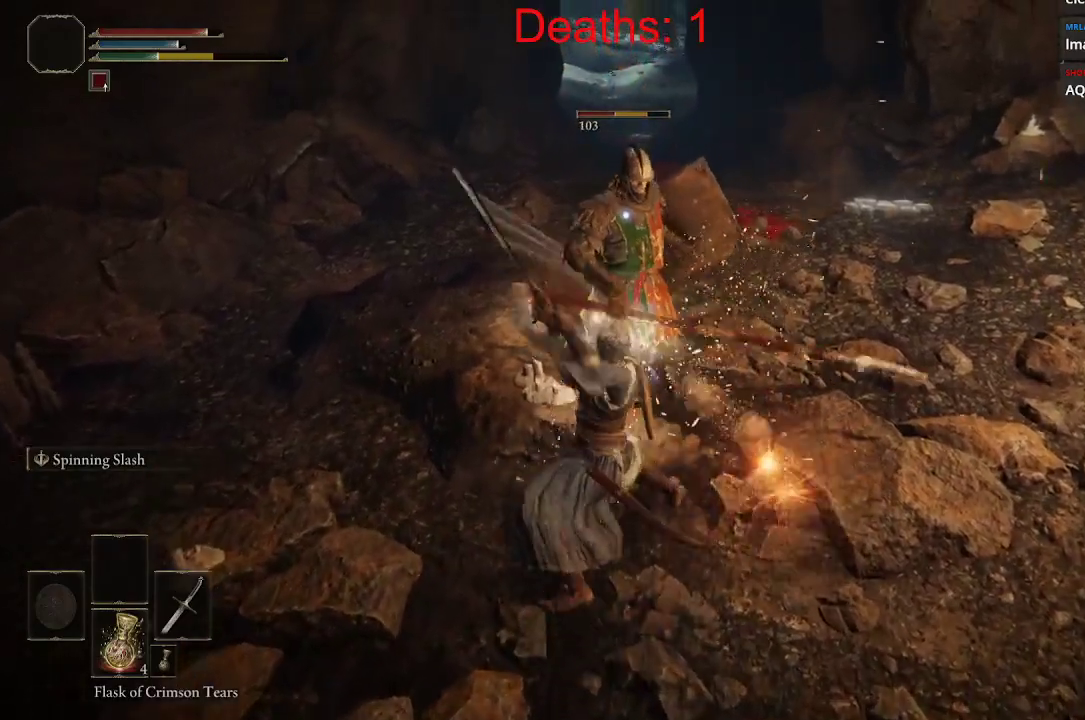
{"buttons": ["R1"], "left_stick": "up", "right_stick": "center", "events": [[167, "right_stick", "center"], [433, "R1", "down"]]}
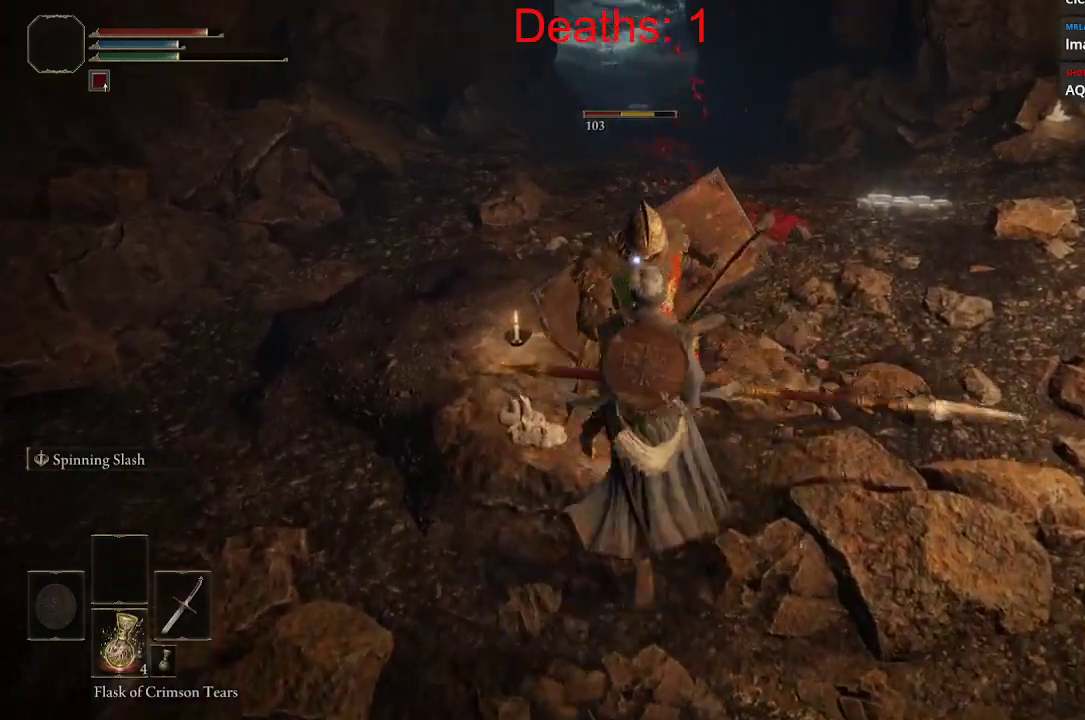
{"buttons": [], "left_stick": "up", "right_stick": "center", "events": [[50, "R1", "up"], [83, "right_stick", "right"], [250, "right_stick", "center"], [317, "R1", "down"], [383, "right_stick", "up"], [450, "right_stick", "center"], [467, "R1", "up"]]}
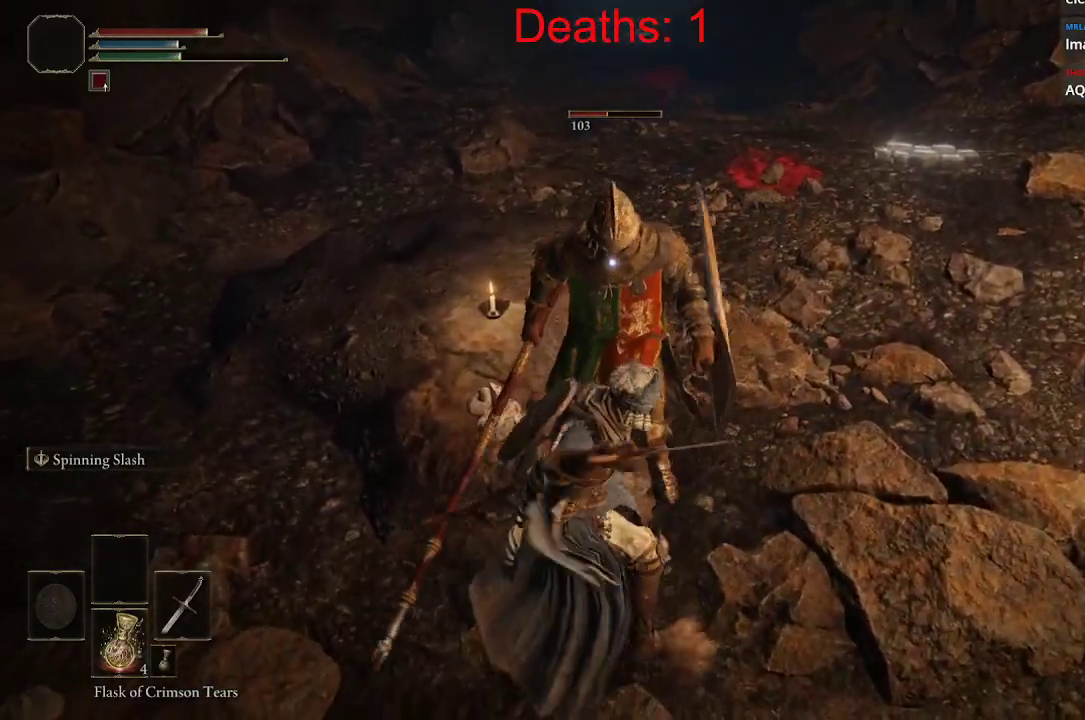
{"buttons": [], "left_stick": "center", "right_stick": "center", "events": [[200, "left_stick", "center"]]}
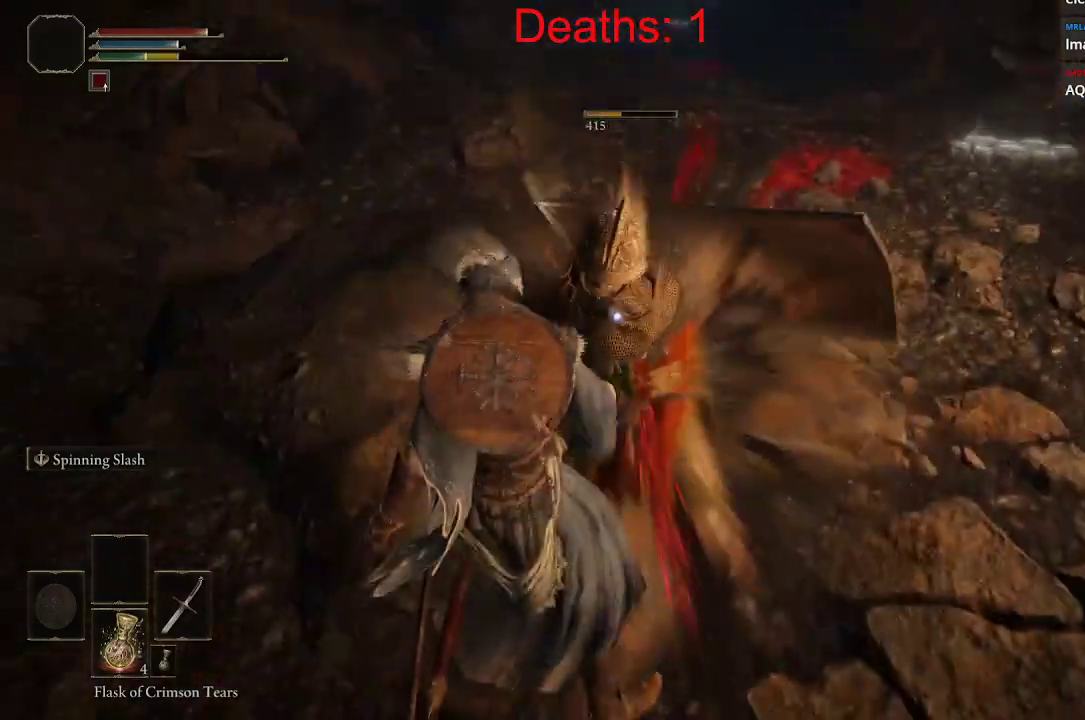
{"buttons": [], "left_stick": "center", "right_stick": "center", "events": []}
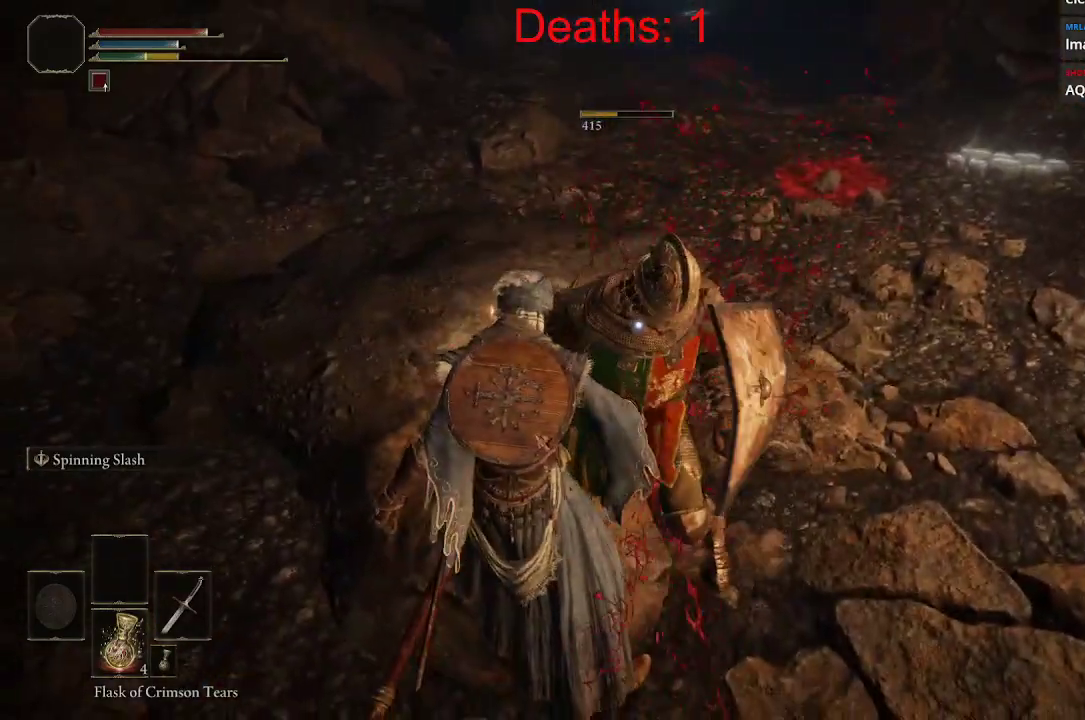
{"buttons": [], "left_stick": "center", "right_stick": "center", "events": []}
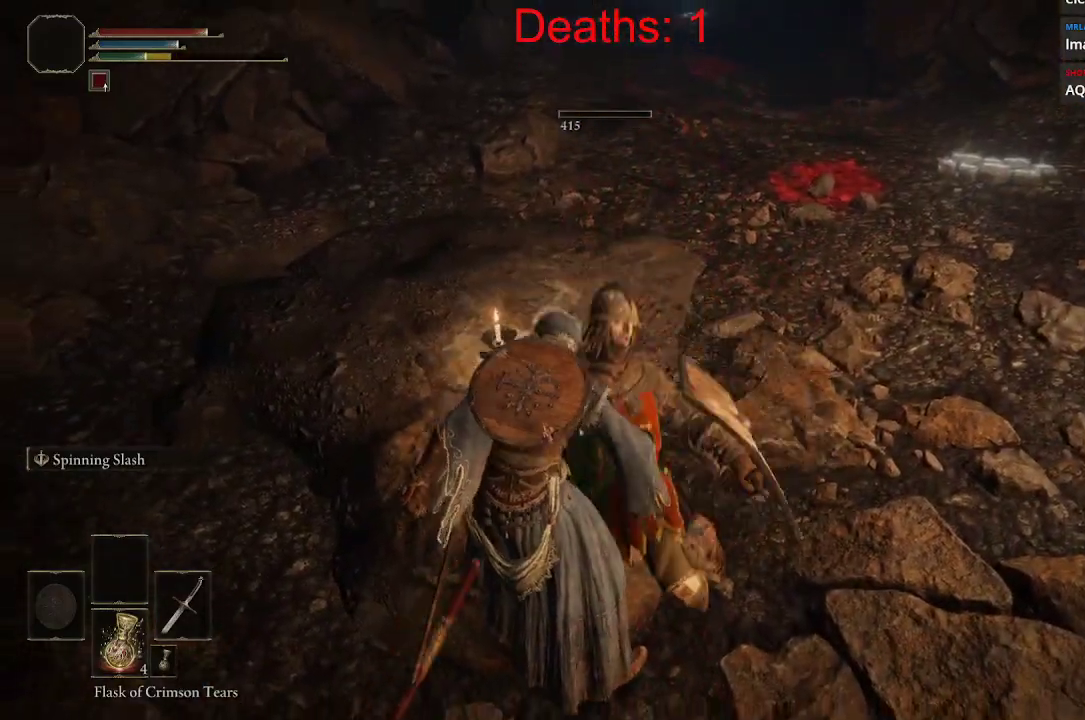
{"buttons": [], "left_stick": "center", "right_stick": "up", "events": [[267, "right_stick", "up"]]}
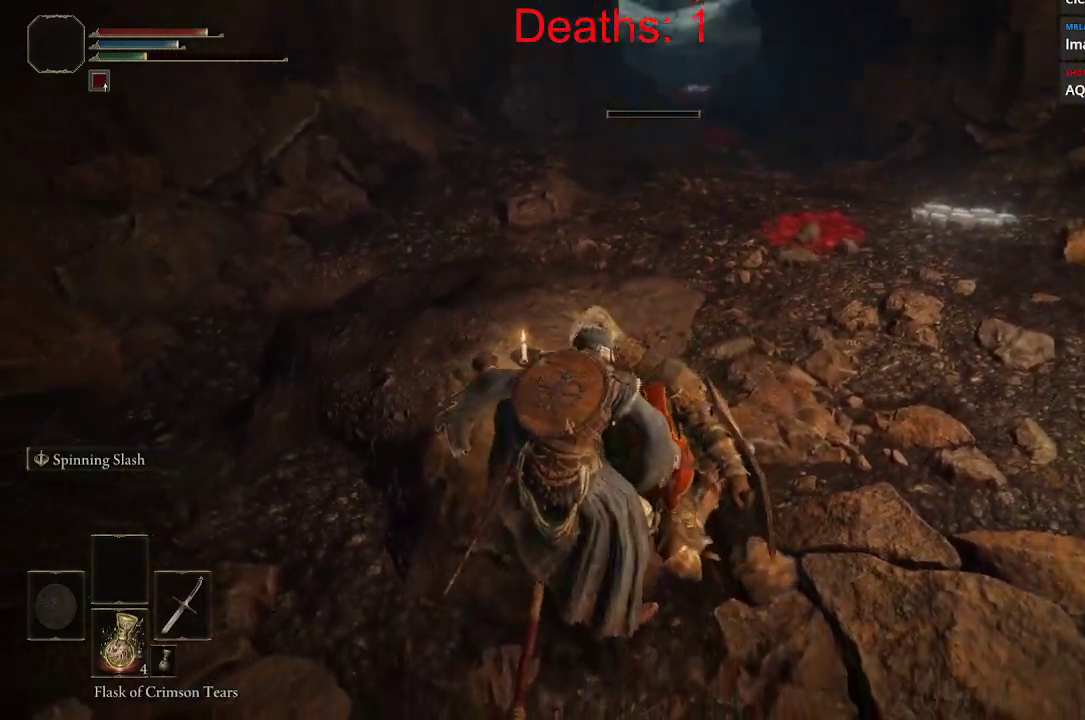
{"buttons": [], "left_stick": "center", "right_stick": "center", "events": [[283, "right_stick", "center"]]}
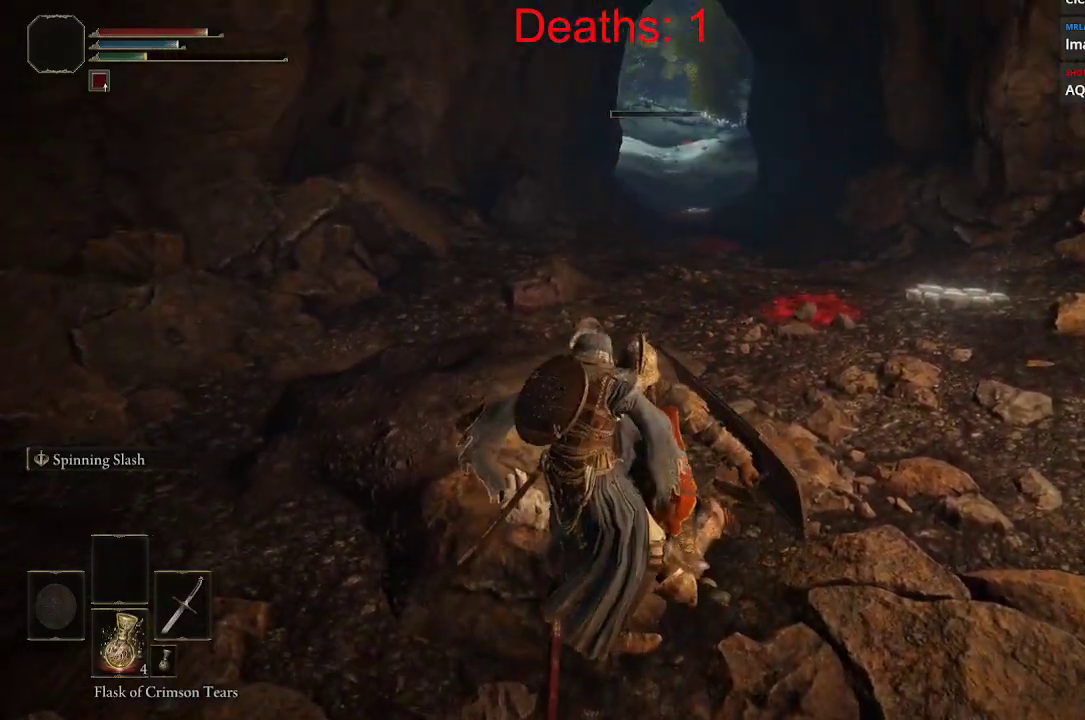
{"buttons": [], "left_stick": "center", "right_stick": "center", "events": []}
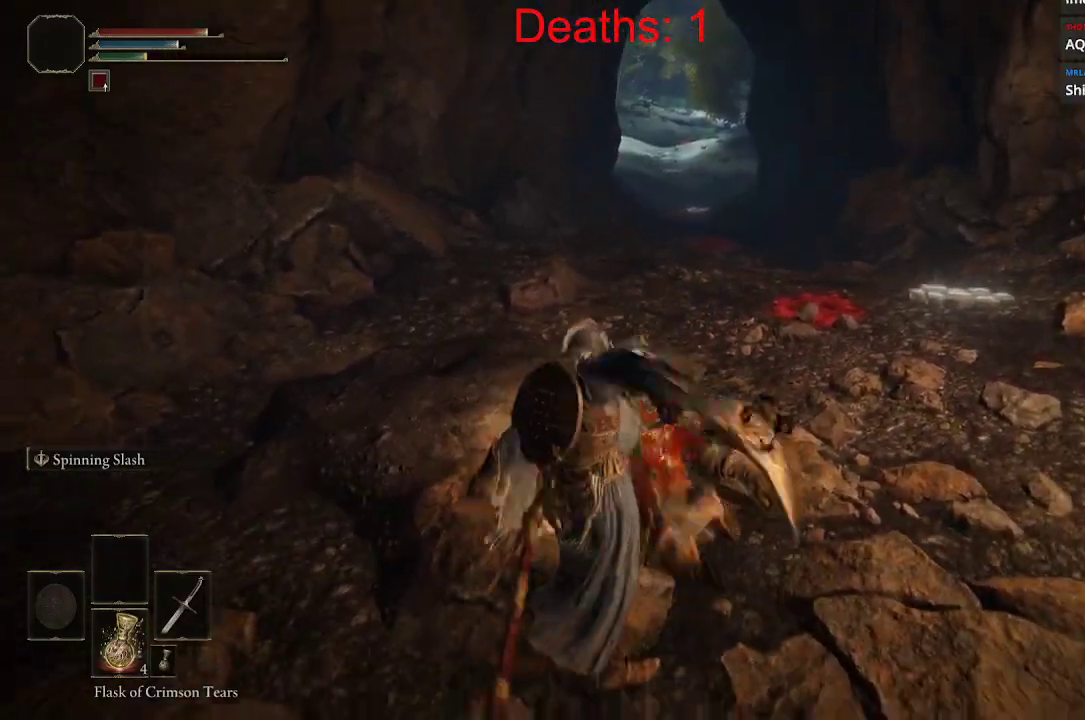
{"buttons": [], "left_stick": "center", "right_stick": "center", "events": []}
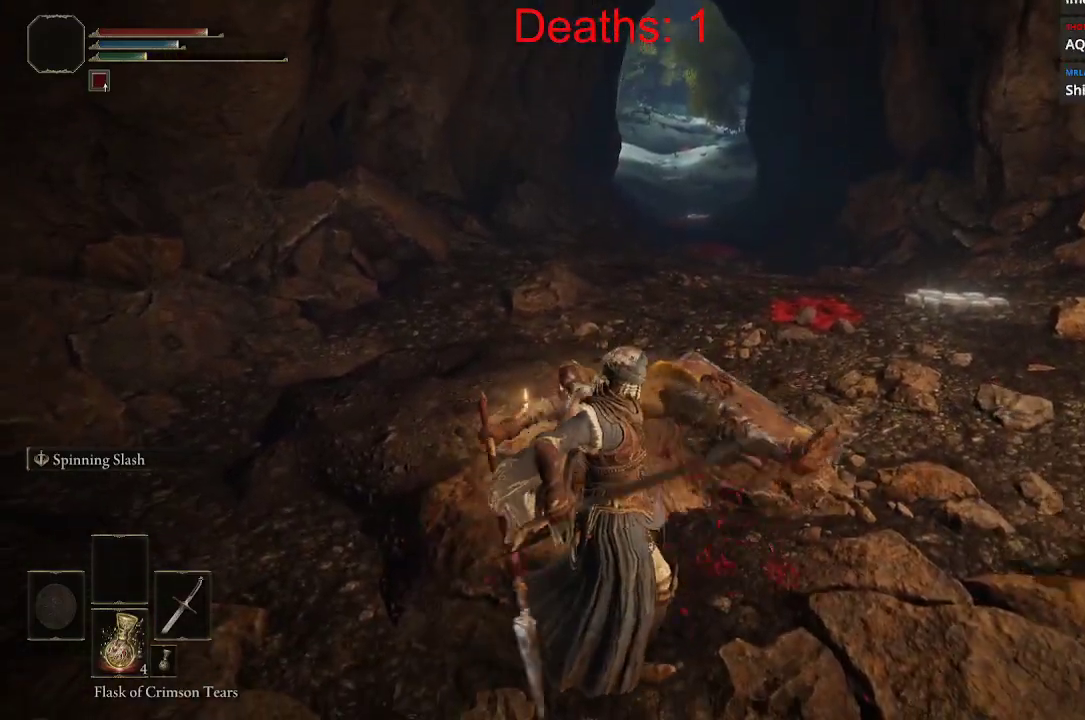
{"buttons": [], "left_stick": "center", "right_stick": "center", "events": []}
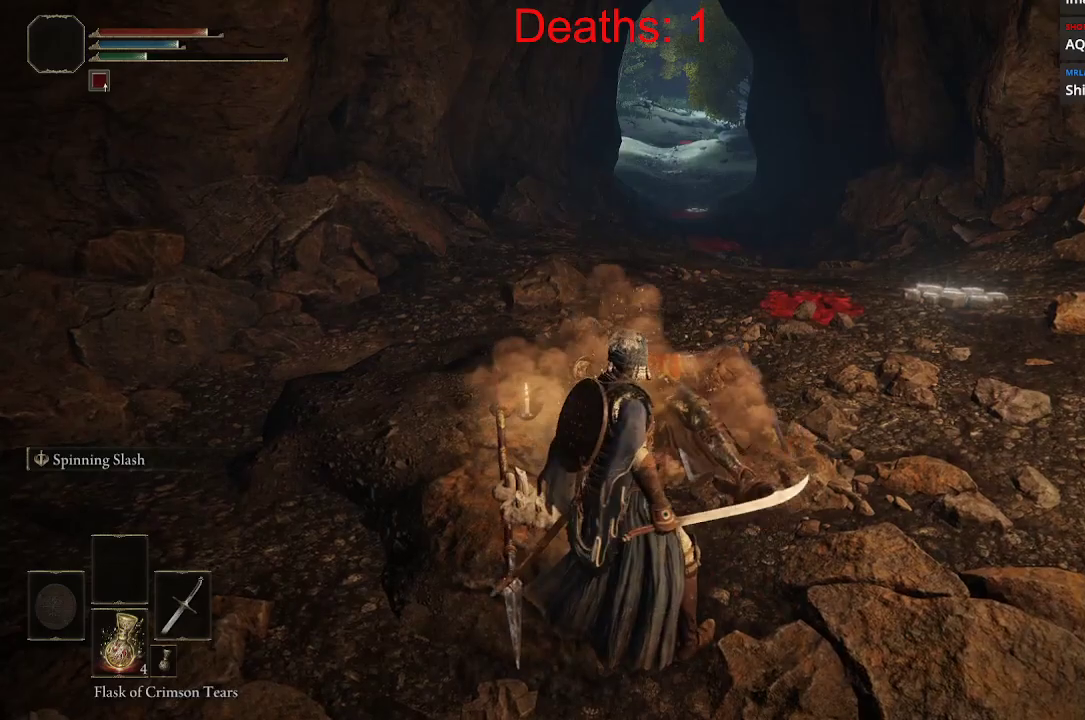
{"buttons": [], "left_stick": "center", "right_stick": "right", "events": [[283, "right_stick", "right"]]}
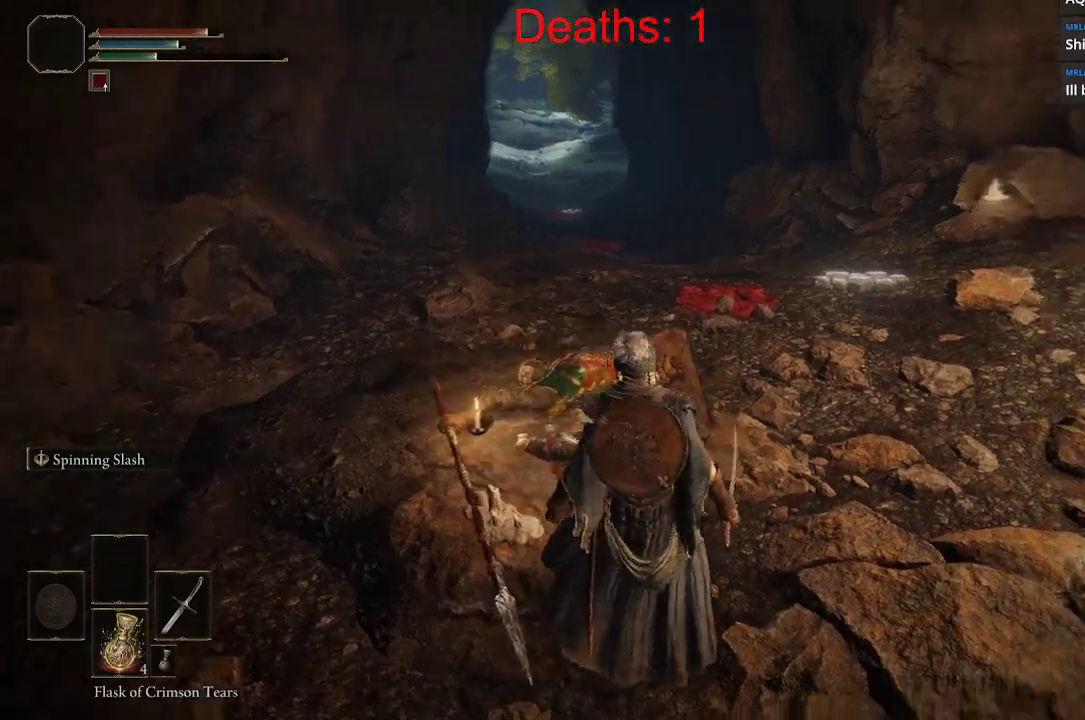
{"buttons": [], "left_stick": "center", "right_stick": "right", "events": [[100, "right_stick", "center"], [433, "right_stick", "right"]]}
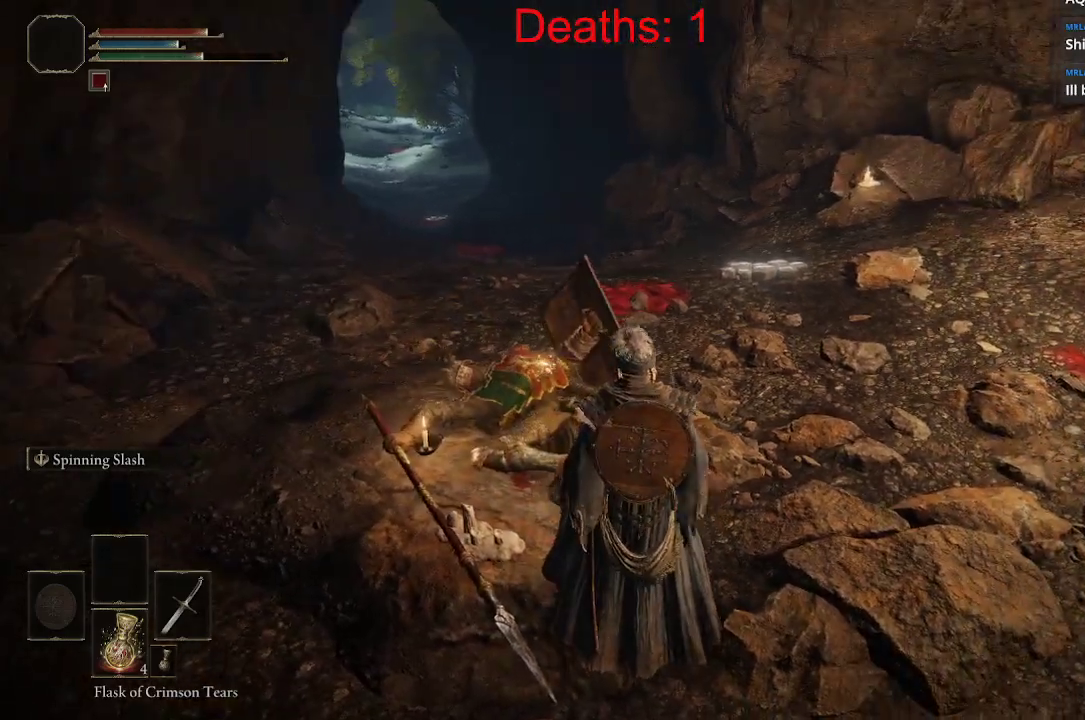
{"buttons": [], "left_stick": "center", "right_stick": "center", "events": [[117, "right_stick", "center"]]}
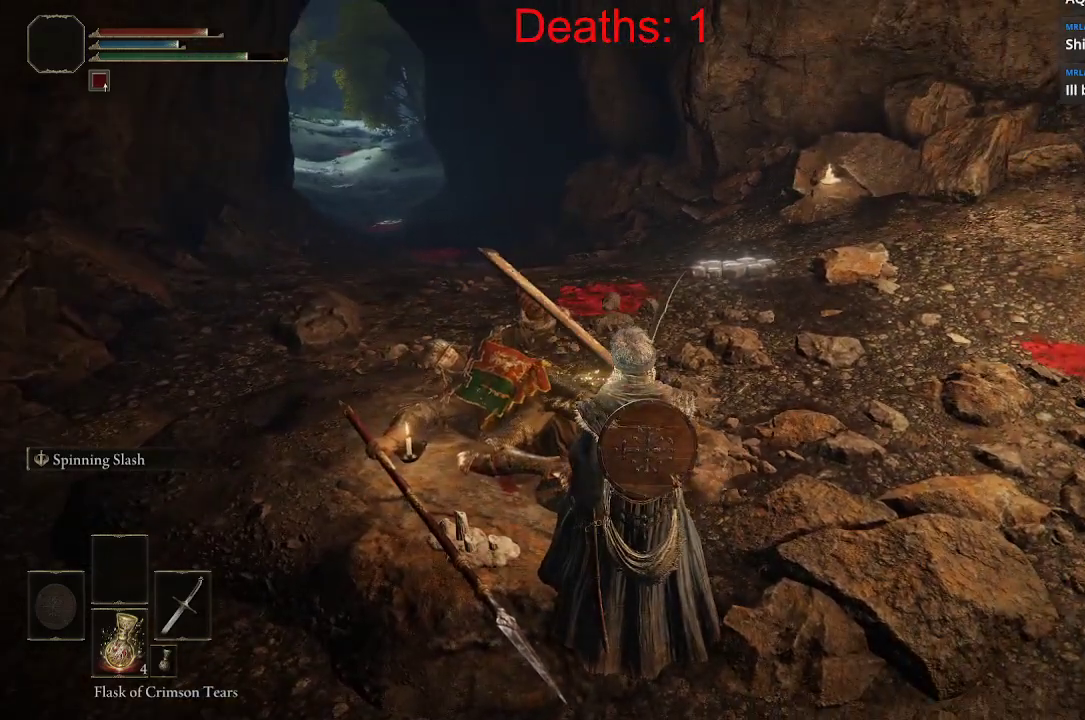
{"buttons": [], "left_stick": "center", "right_stick": "right", "events": [[300, "right_stick", "right"]]}
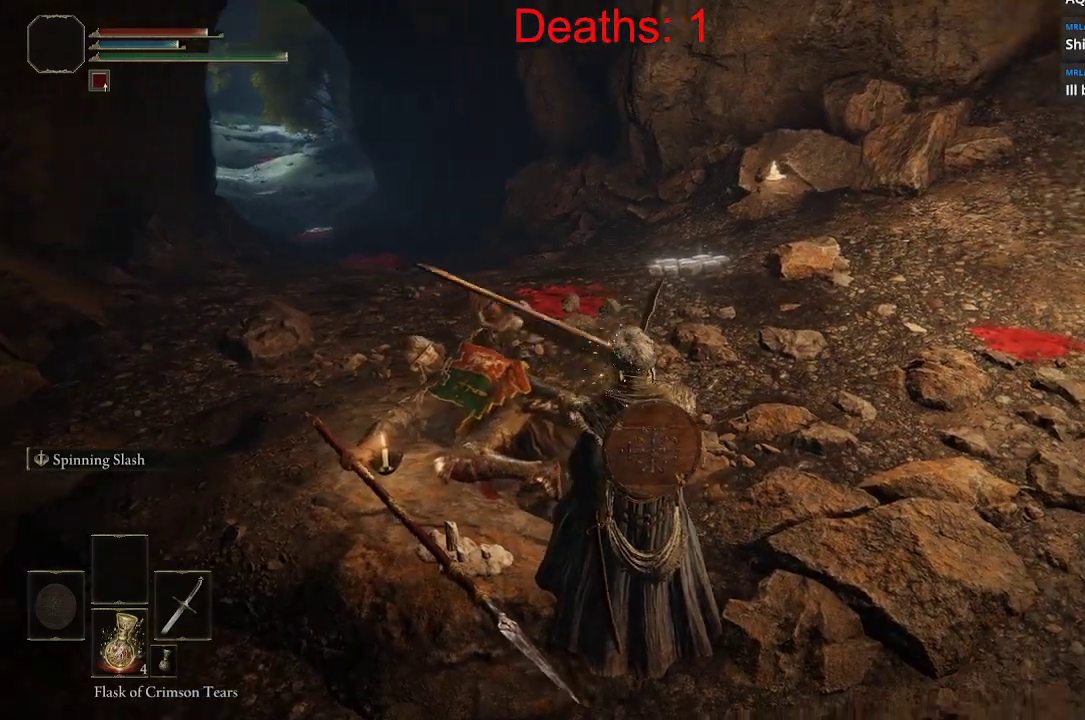
{"buttons": [], "left_stick": "up", "right_stick": "right", "events": [[250, "right_stick", "center"], [300, "left_stick", "up"], [400, "right_stick", "right"]]}
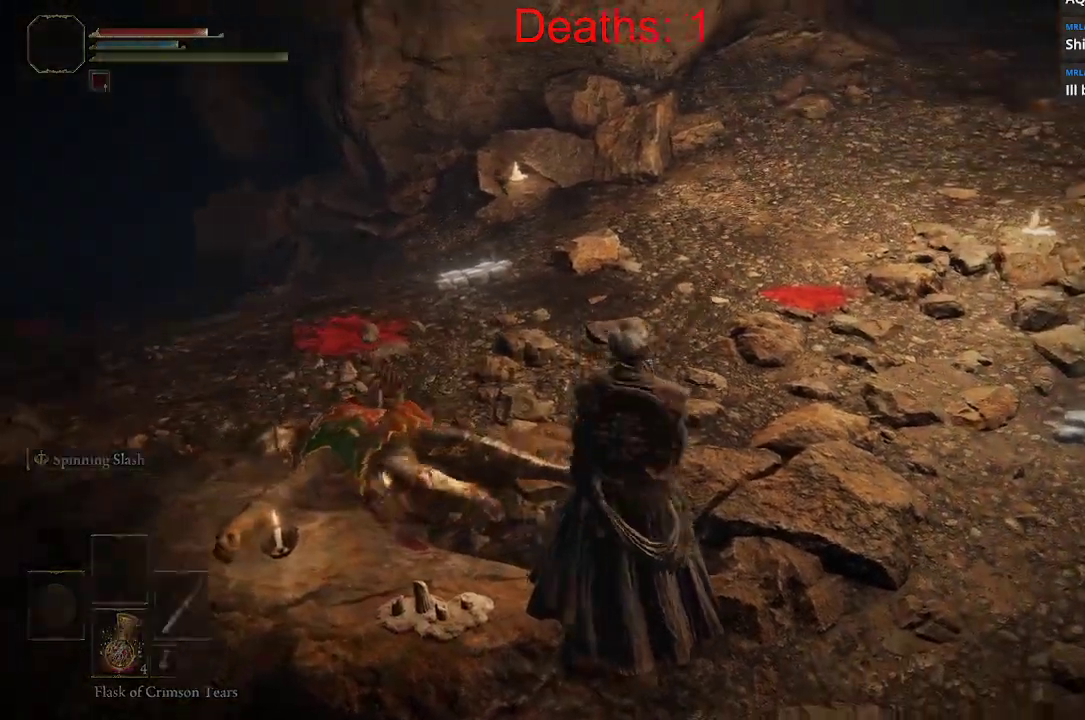
{"buttons": [], "left_stick": "down-left", "right_stick": "center", "events": [[183, "left_stick", "up-left"], [350, "left_stick", "down-left"], [383, "right_stick", "center"]]}
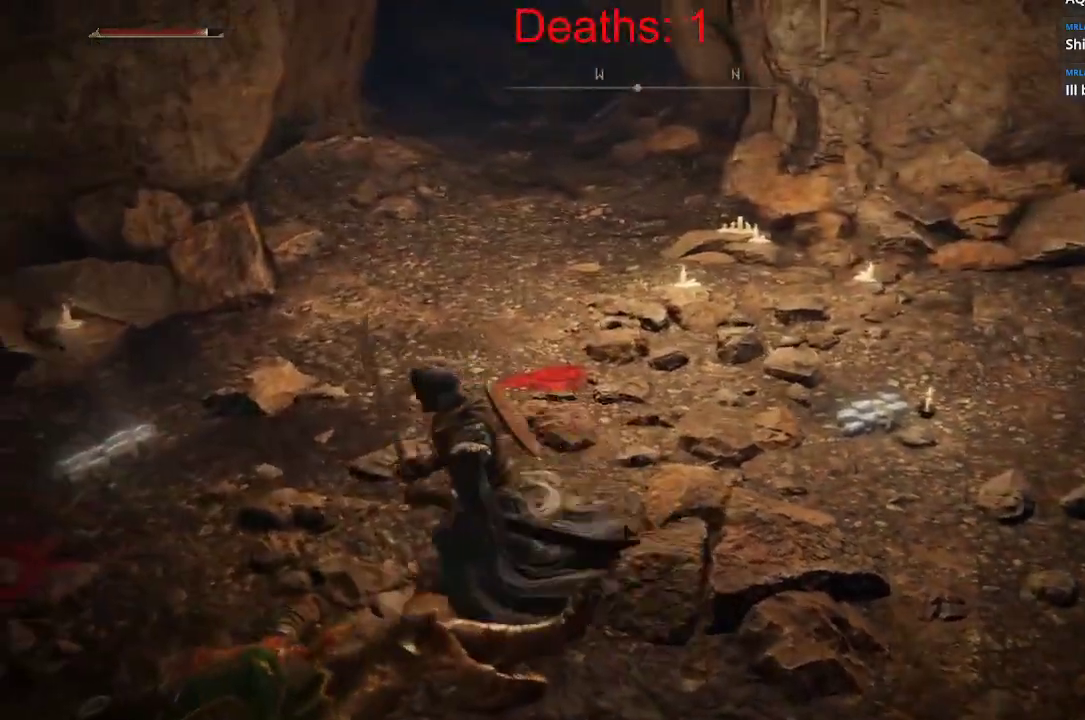
{"buttons": [], "left_stick": "up", "right_stick": "center", "events": [[83, "right_stick", "right"], [117, "left_stick", "center"], [217, "left_stick", "up"], [417, "right_stick", "center"]]}
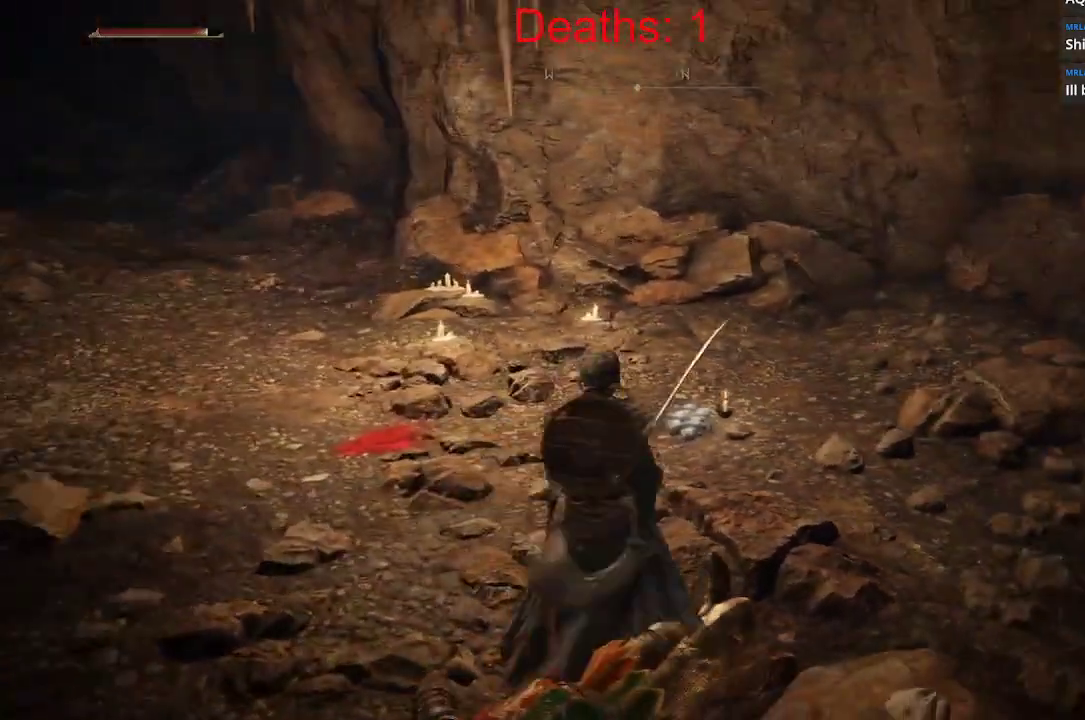
{"buttons": [], "left_stick": "up-right", "right_stick": "down-left", "events": [[383, "right_stick", "left"], [433, "left_stick", "up-right"], [450, "right_stick", "down-left"]]}
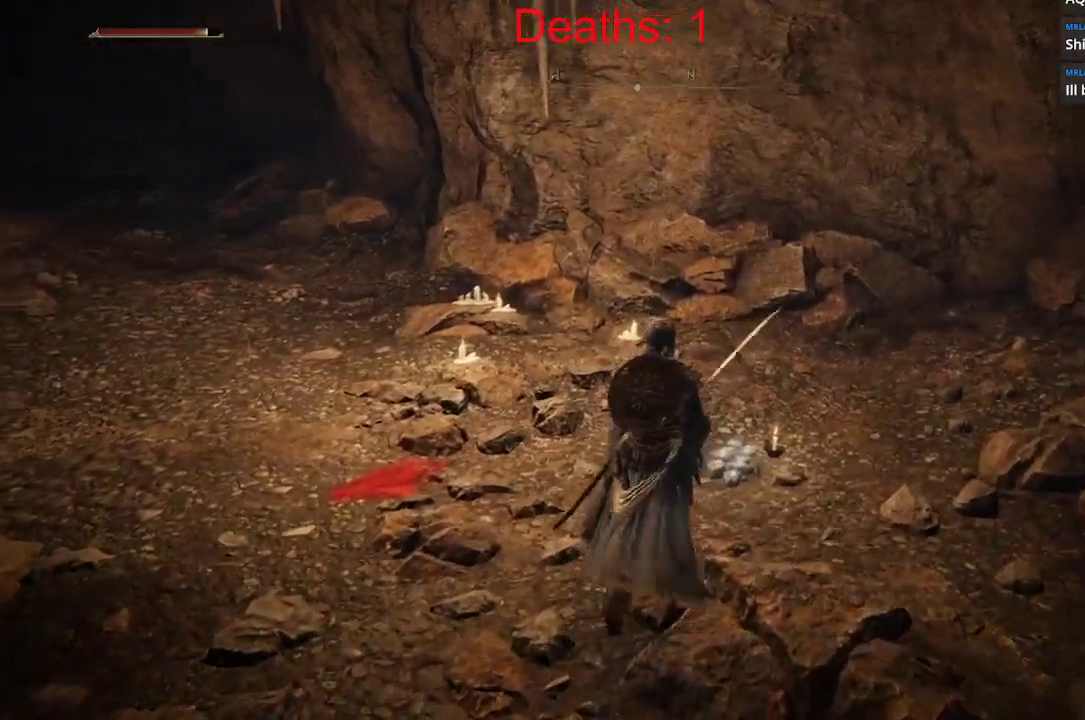
{"buttons": [], "left_stick": "up-right", "right_stick": "center", "events": [[250, "right_stick", "left"], [483, "right_stick", "center"]]}
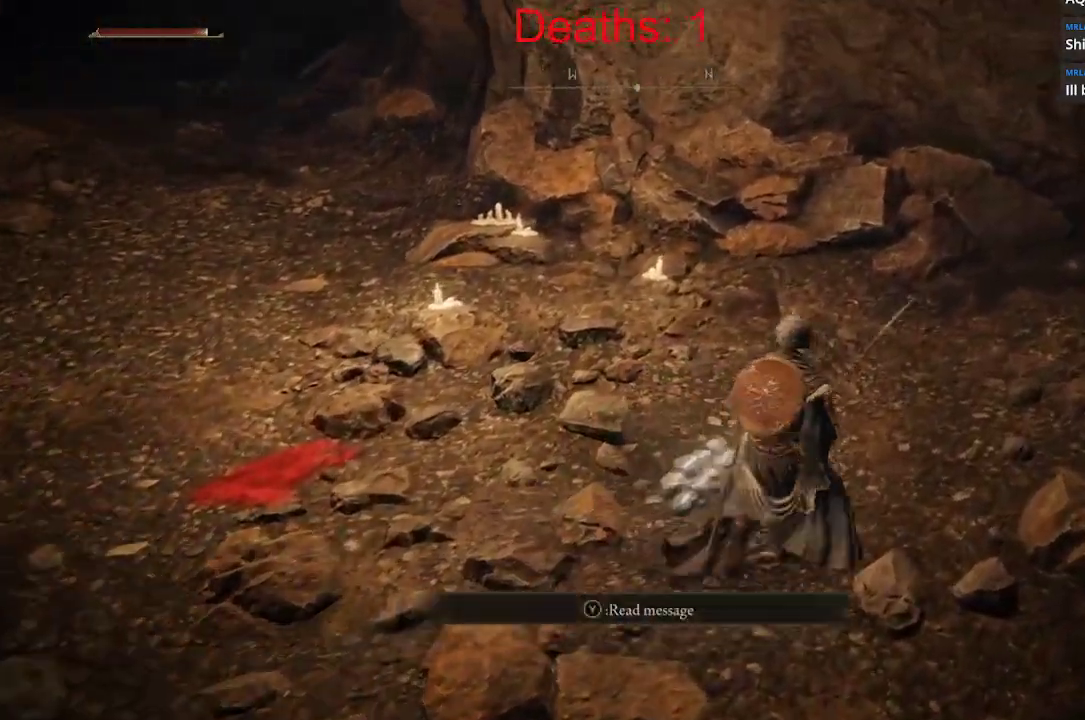
{"buttons": [], "left_stick": "center", "right_stick": "center", "events": [[17, "left_stick", "up"], [100, "right_stick", "left"], [167, "left_stick", "center"], [300, "right_stick", "center"]]}
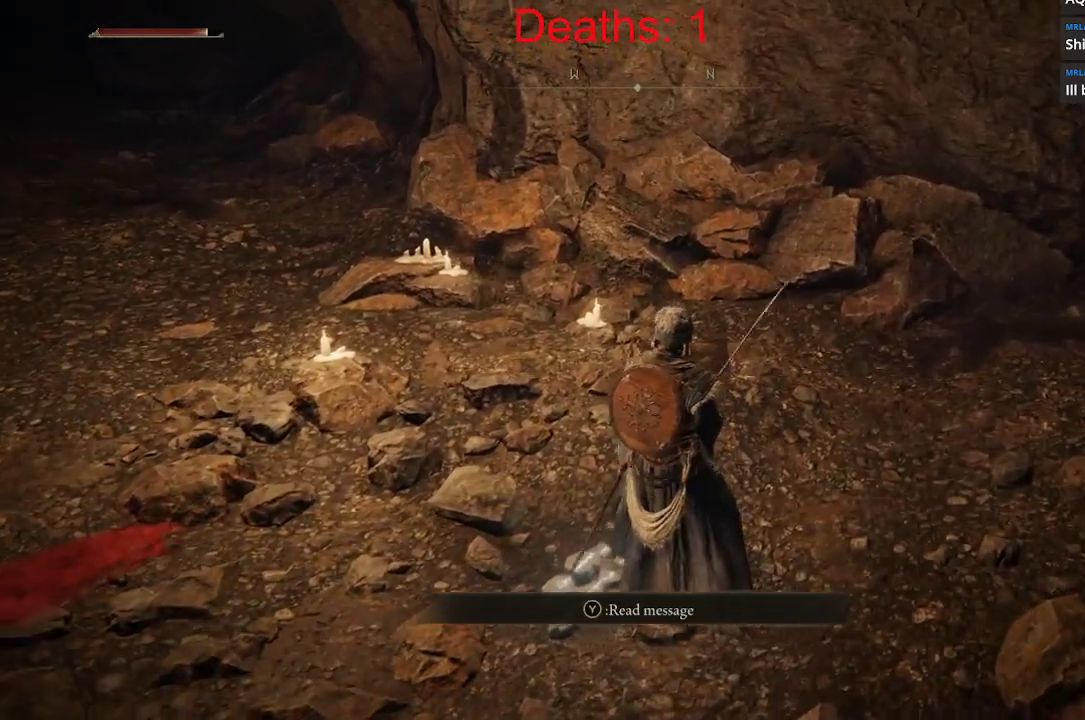
{"buttons": [], "left_stick": "center", "right_stick": "center", "events": [[267, "Y", "down"], [383, "Y", "up"]]}